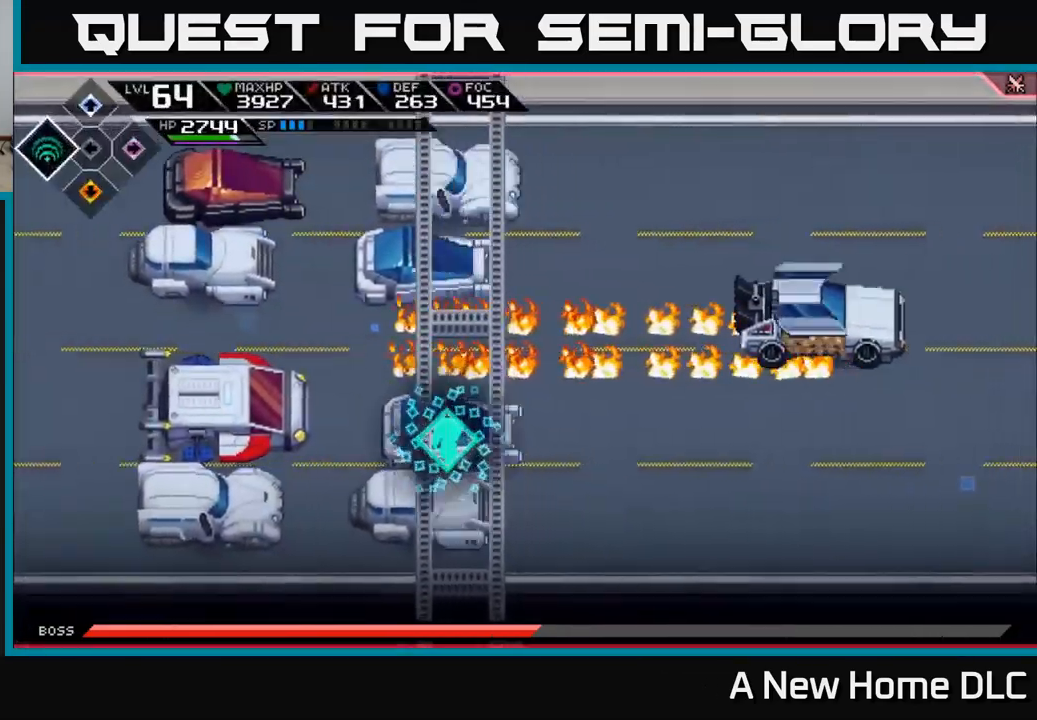
Gameplay with a controller (Xbox layout); each line is a JSON object with the inputs held at the frame after it. "events" lists button and stick changes between this image and that frame as [ms after this image, input, new state], when the widget could be followed in between.
{"buttons": [], "left_stick": "right", "right_stick": "right", "events": [[134, "right_stick", "right"], [317, "left_stick", "right"]]}
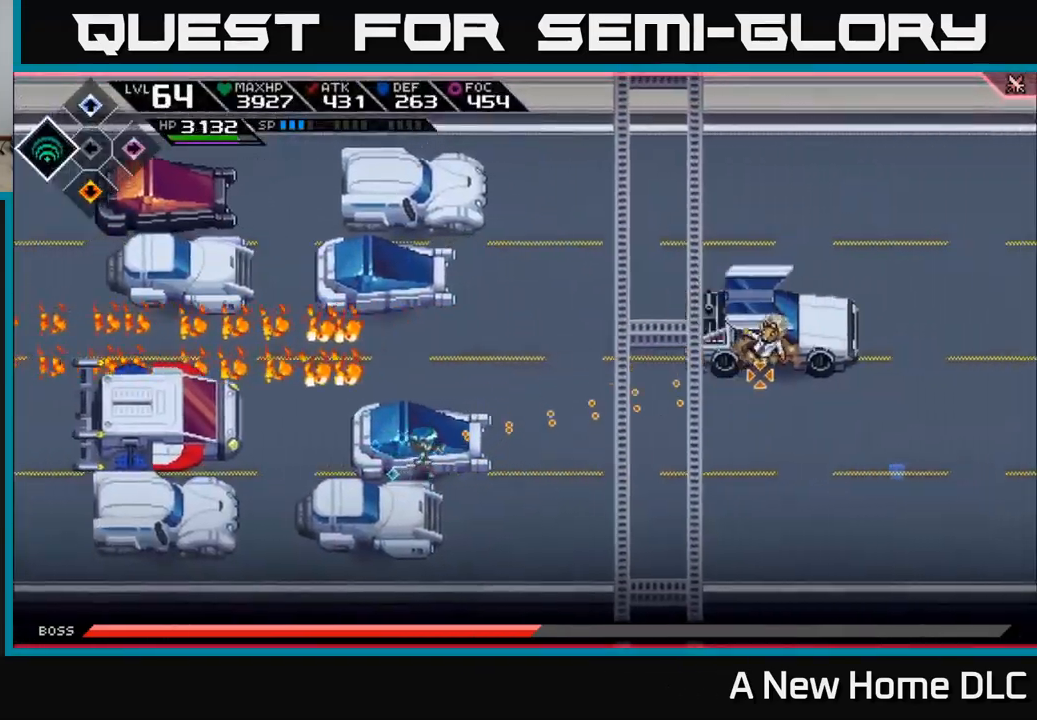
{"buttons": [], "left_stick": "center", "right_stick": "right", "events": [[117, "R2", "down"], [134, "left_stick", "center"], [250, "R2", "up"]]}
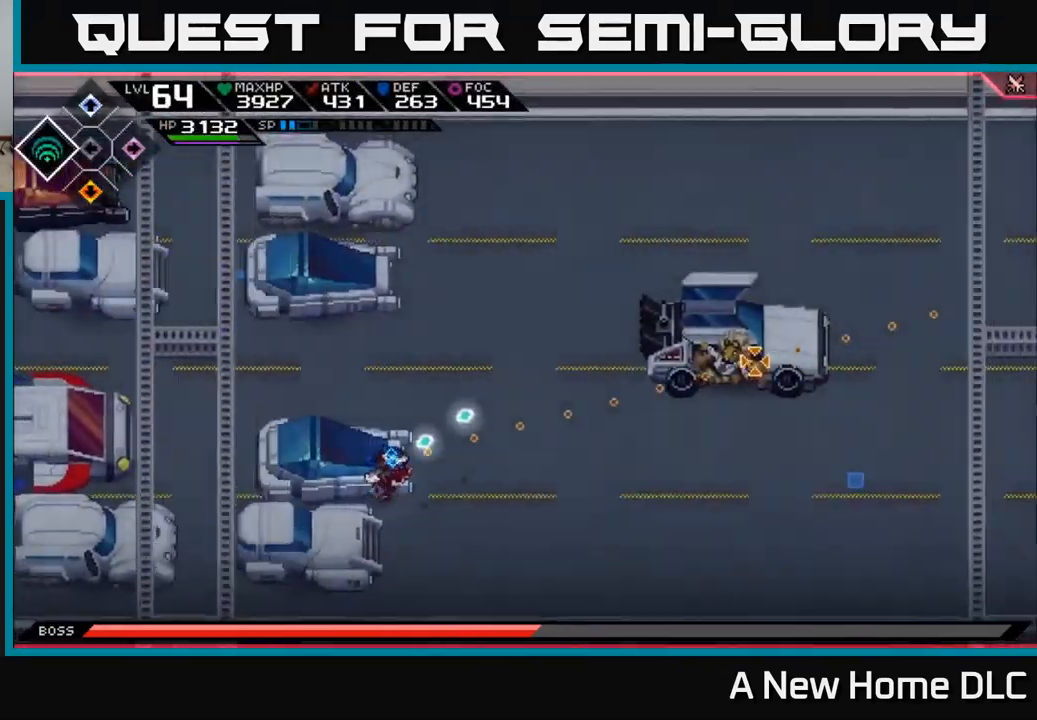
{"buttons": [], "left_stick": "center", "right_stick": "right", "events": []}
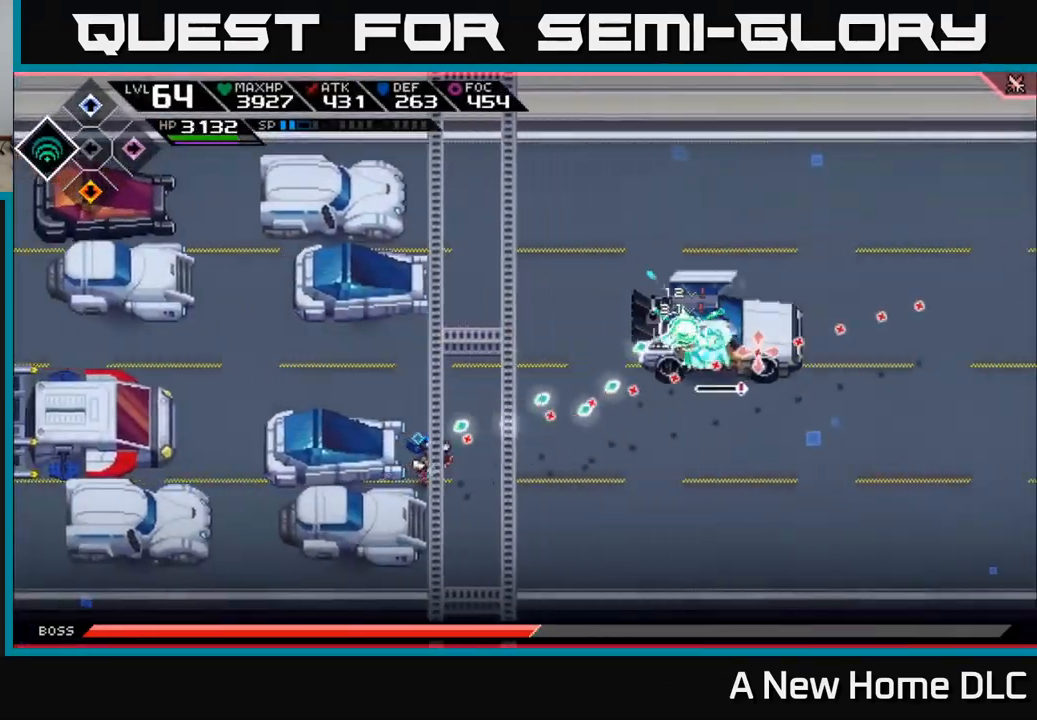
{"buttons": [], "left_stick": "center", "right_stick": "right", "events": [[300, "R1", "down"], [434, "R1", "up"]]}
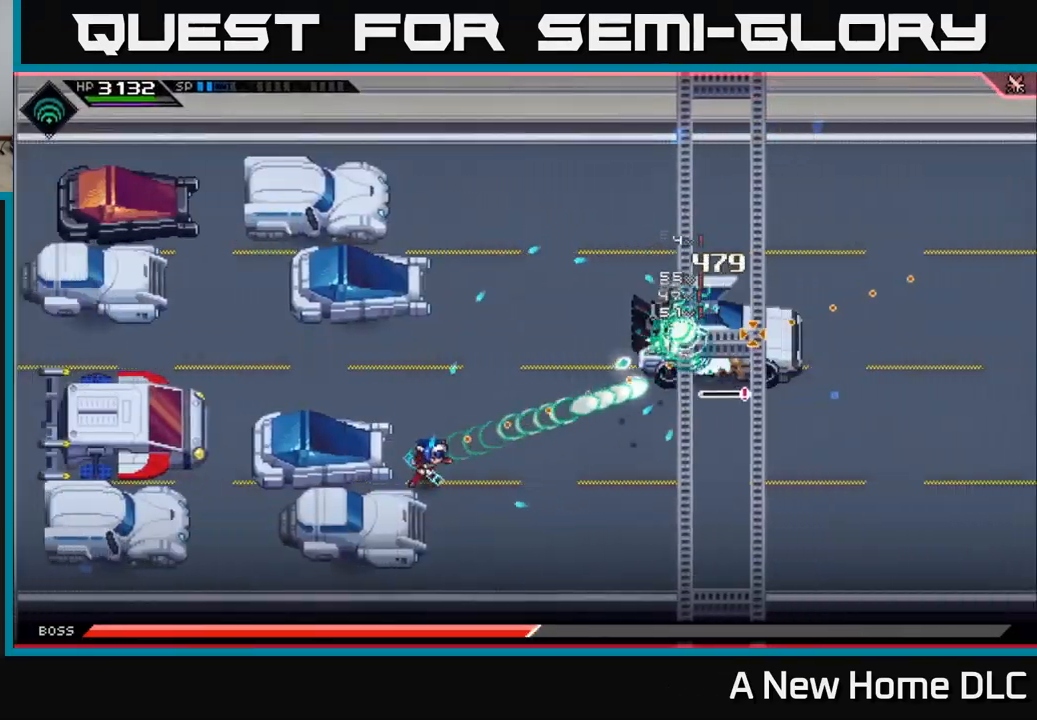
{"buttons": [], "left_stick": "center", "right_stick": "right", "events": [[284, "R1", "down"], [417, "R1", "up"]]}
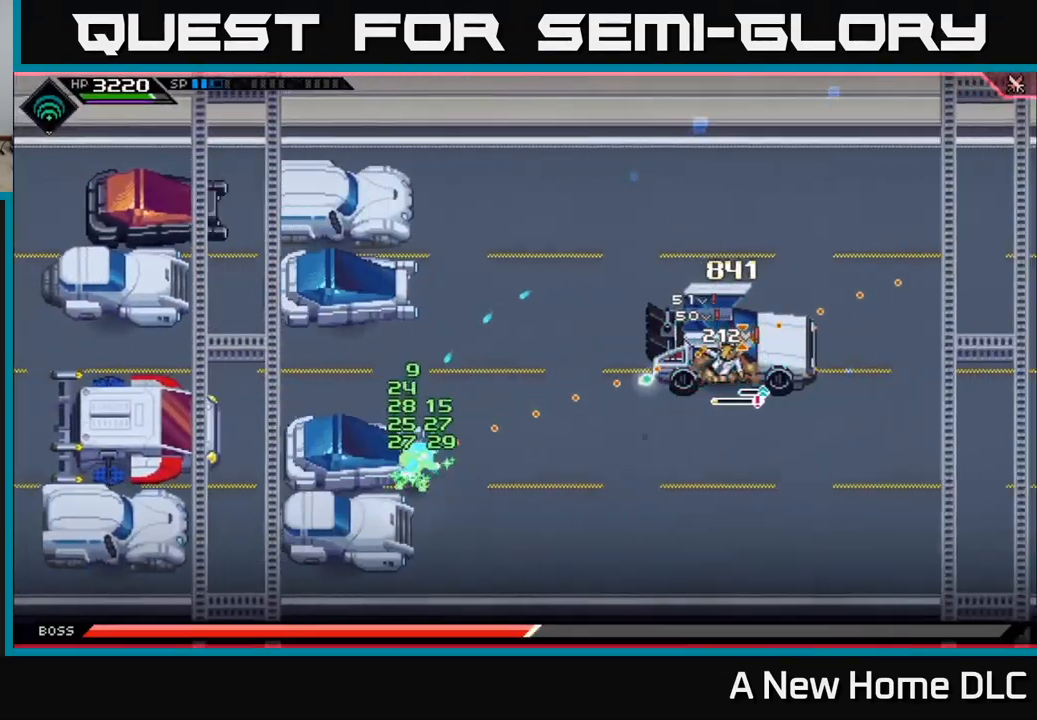
{"buttons": [], "left_stick": "left", "right_stick": "right", "events": [[284, "left_stick", "left"]]}
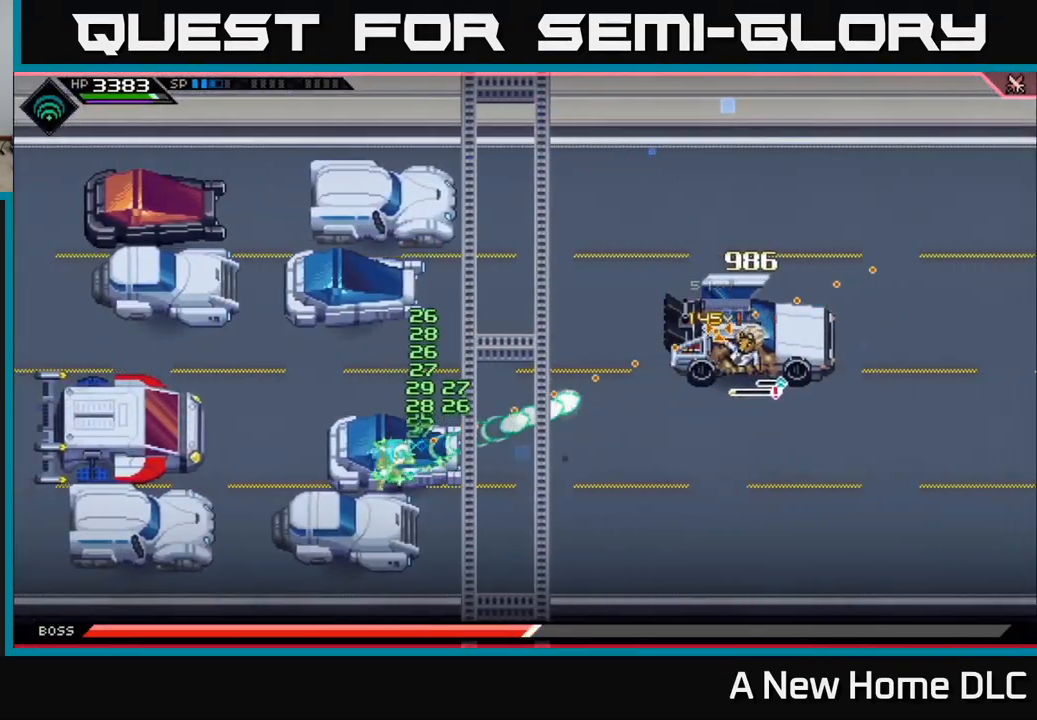
{"buttons": [], "left_stick": "center", "right_stick": "right", "events": [[50, "left_stick", "center"], [134, "R2", "down"], [234, "R2", "up"]]}
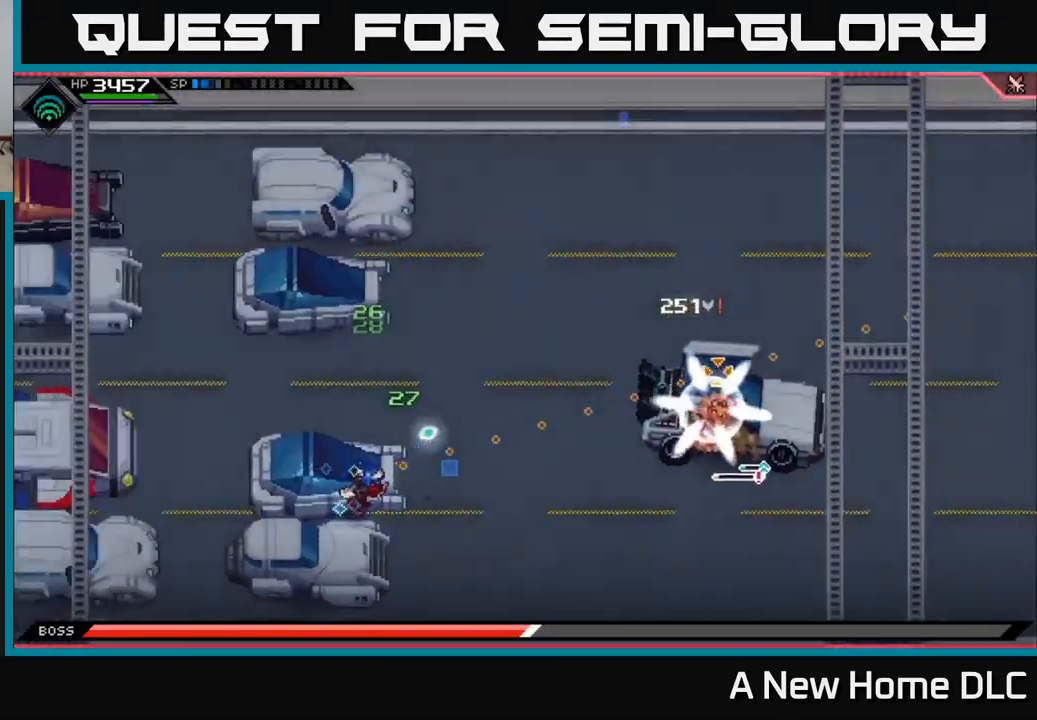
{"buttons": [], "left_stick": "left", "right_stick": "right", "events": [[284, "left_stick", "up-left"], [484, "left_stick", "left"]]}
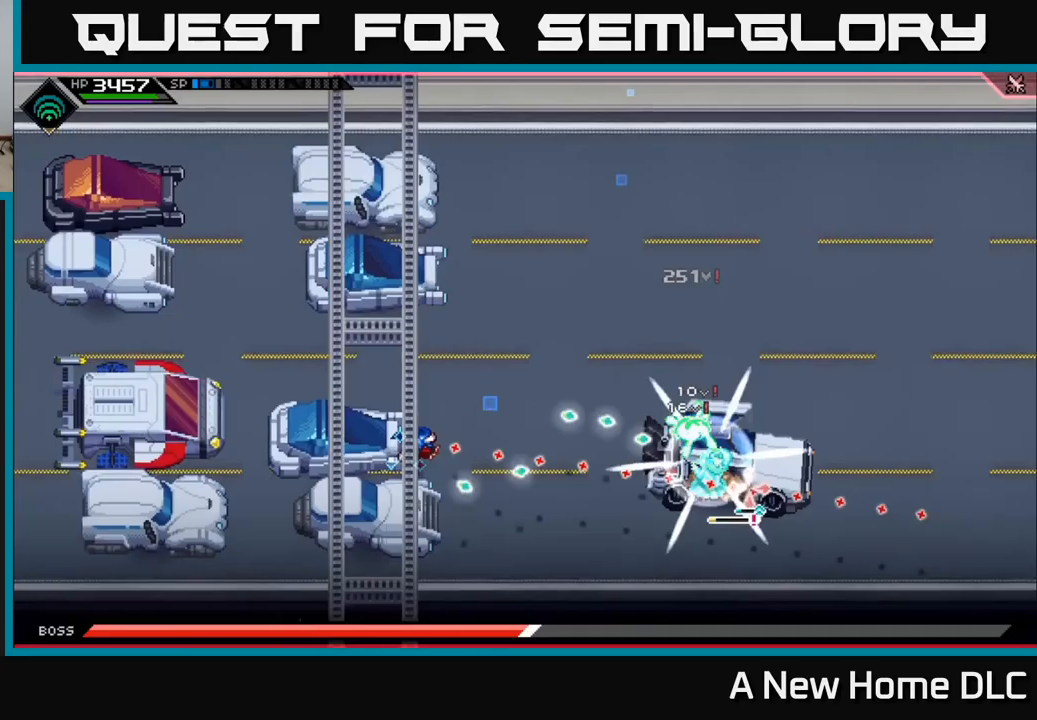
{"buttons": [], "left_stick": "left", "right_stick": "center", "events": [[417, "right_stick", "center"]]}
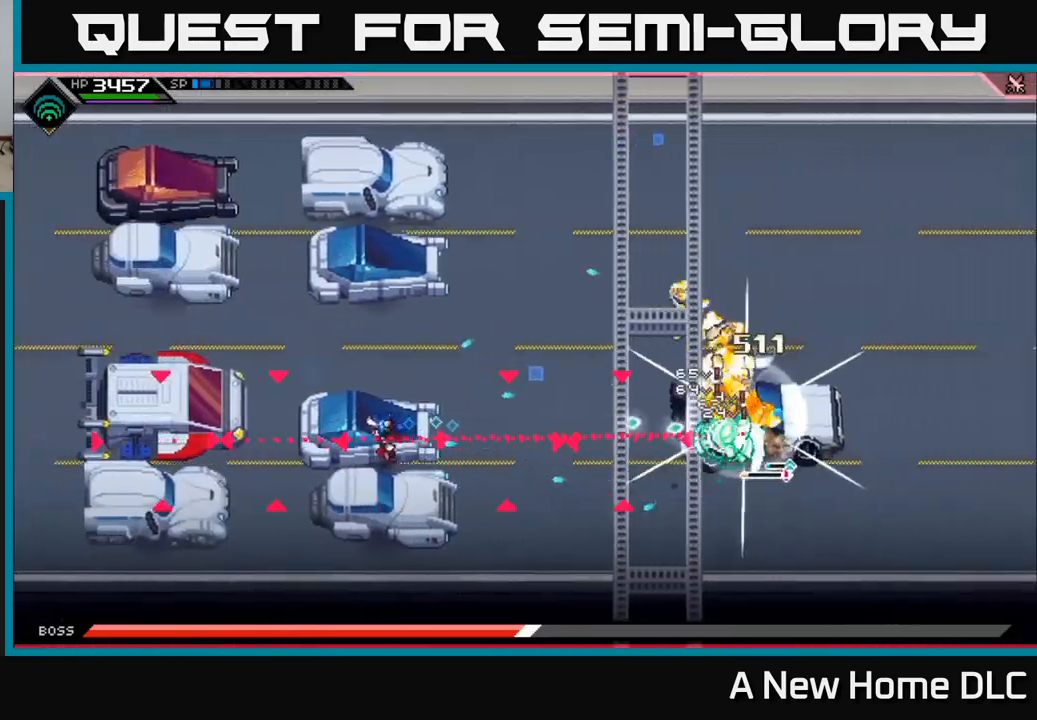
{"buttons": [], "left_stick": "up", "right_stick": "center", "events": [[167, "left_stick", "up"]]}
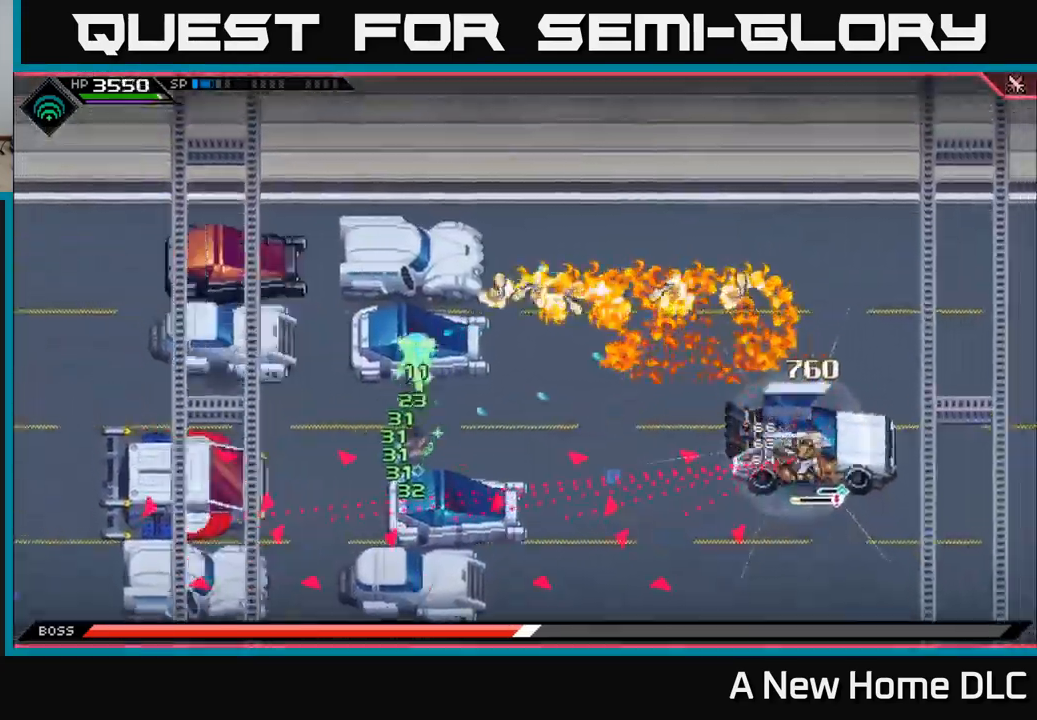
{"buttons": [], "left_stick": "center", "right_stick": "center", "events": [[333, "left_stick", "center"]]}
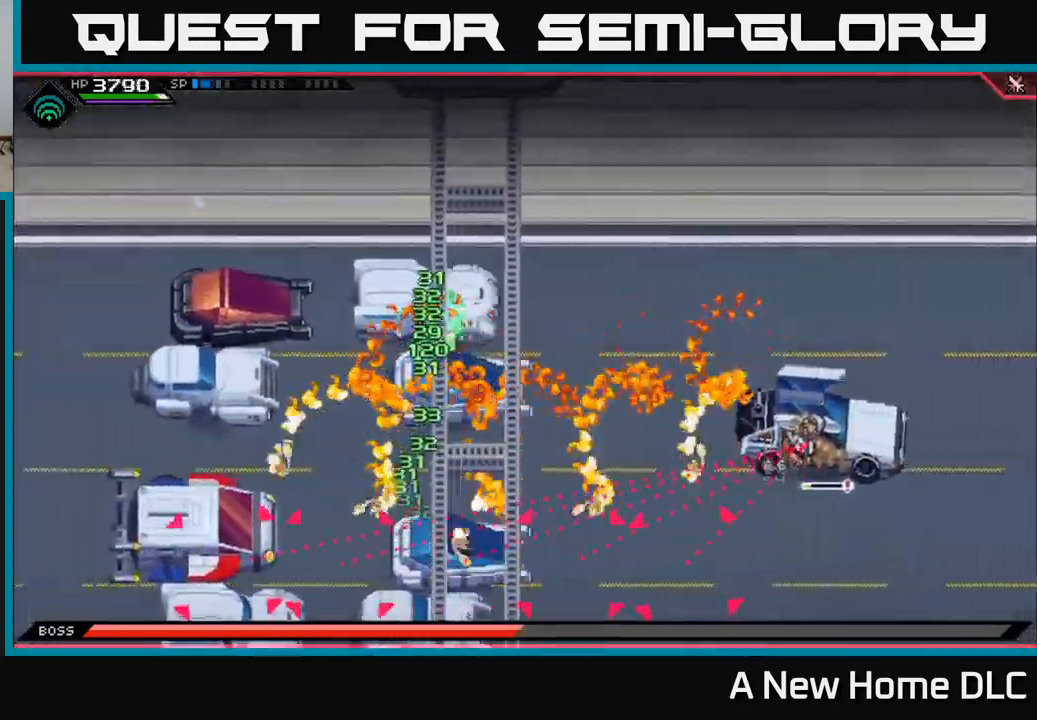
{"buttons": [], "left_stick": "down", "right_stick": "center", "events": [[317, "left_stick", "down"]]}
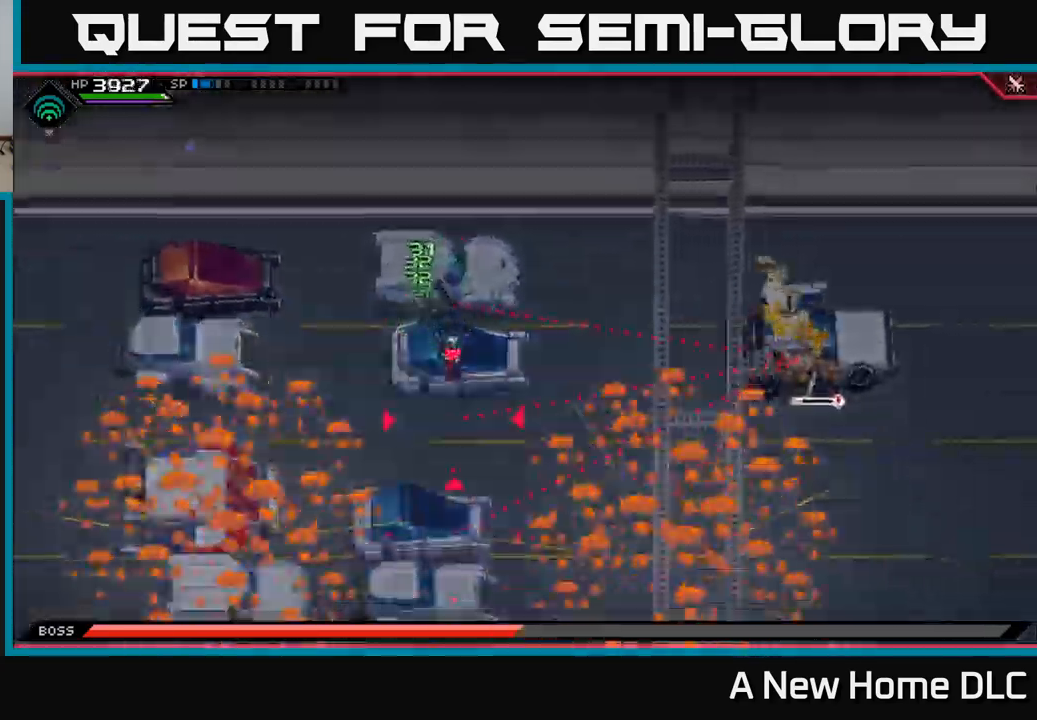
{"buttons": [], "left_stick": "down", "right_stick": "center", "events": []}
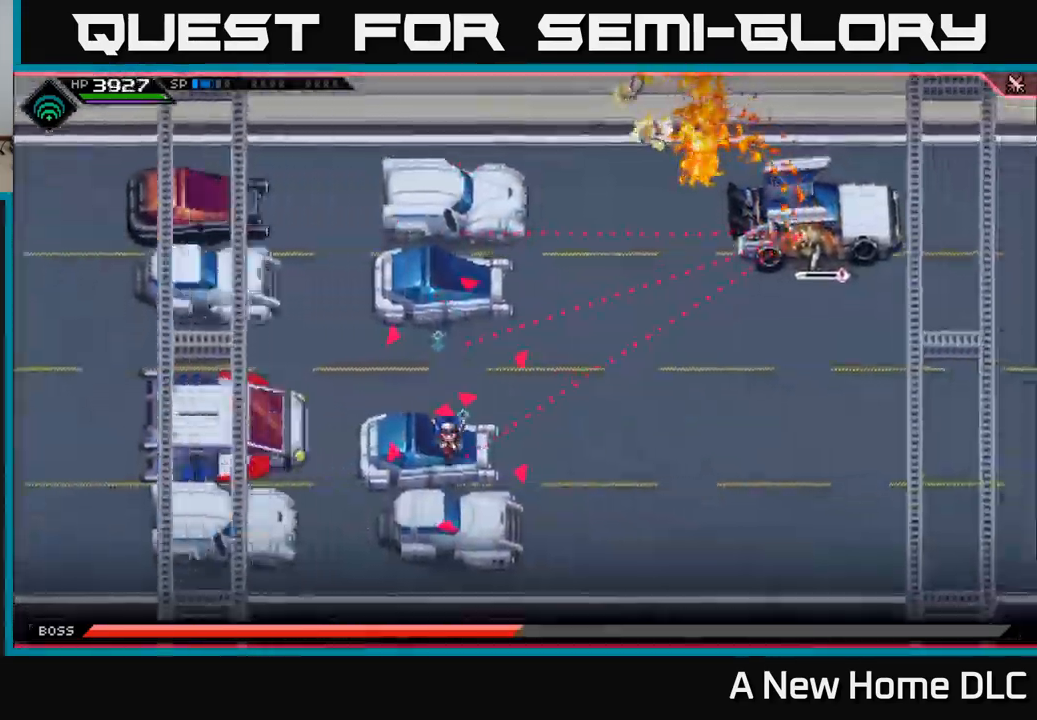
{"buttons": [], "left_stick": "left", "right_stick": "center", "events": [[217, "left_stick", "left"]]}
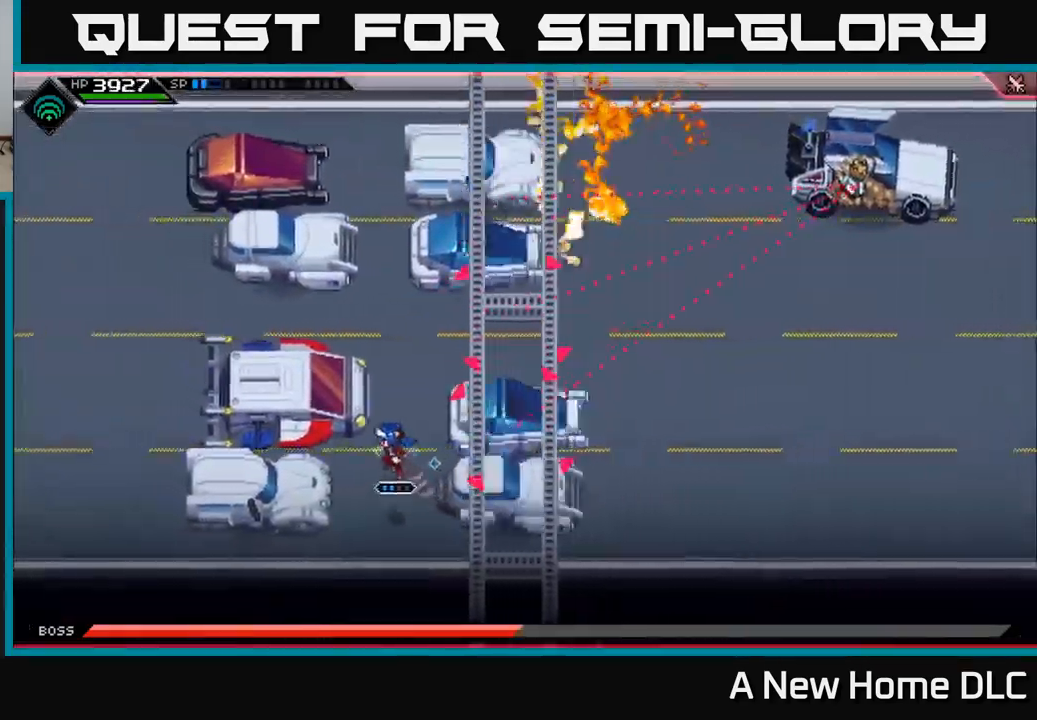
{"buttons": ["DPAD_LEFT"], "left_stick": "center", "right_stick": "center", "events": [[417, "DPAD_LEFT", "down"], [433, "left_stick", "center"]]}
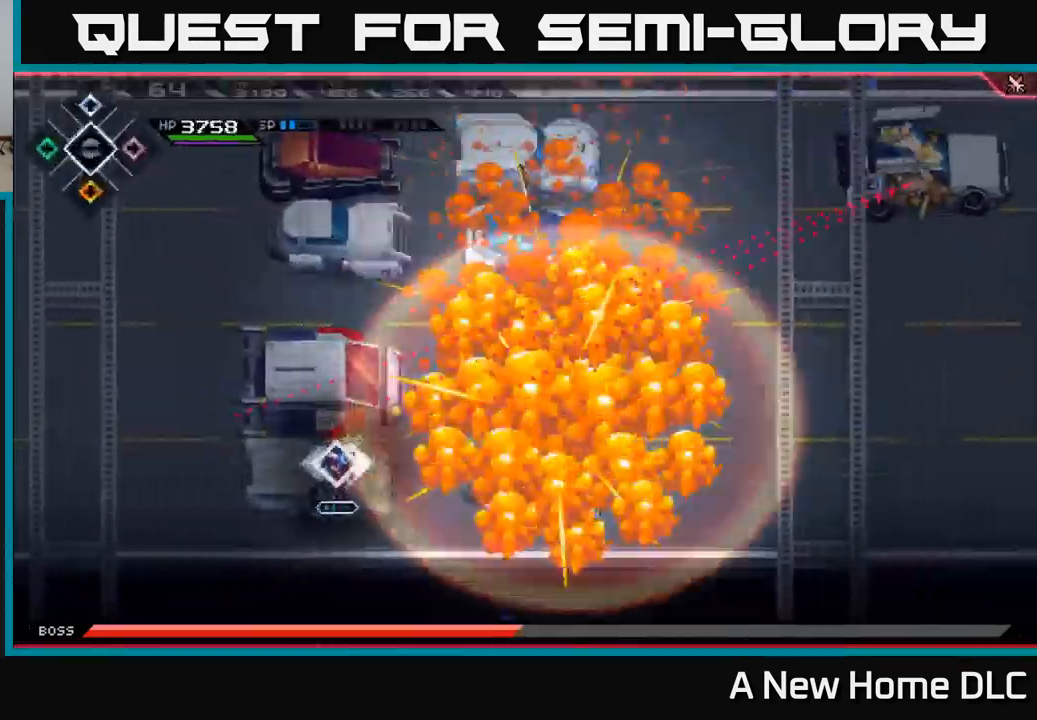
{"buttons": [], "left_stick": "center", "right_stick": "center", "events": [[50, "DPAD_LEFT", "up"], [400, "DPAD_RIGHT", "down"], [500, "DPAD_RIGHT", "up"]]}
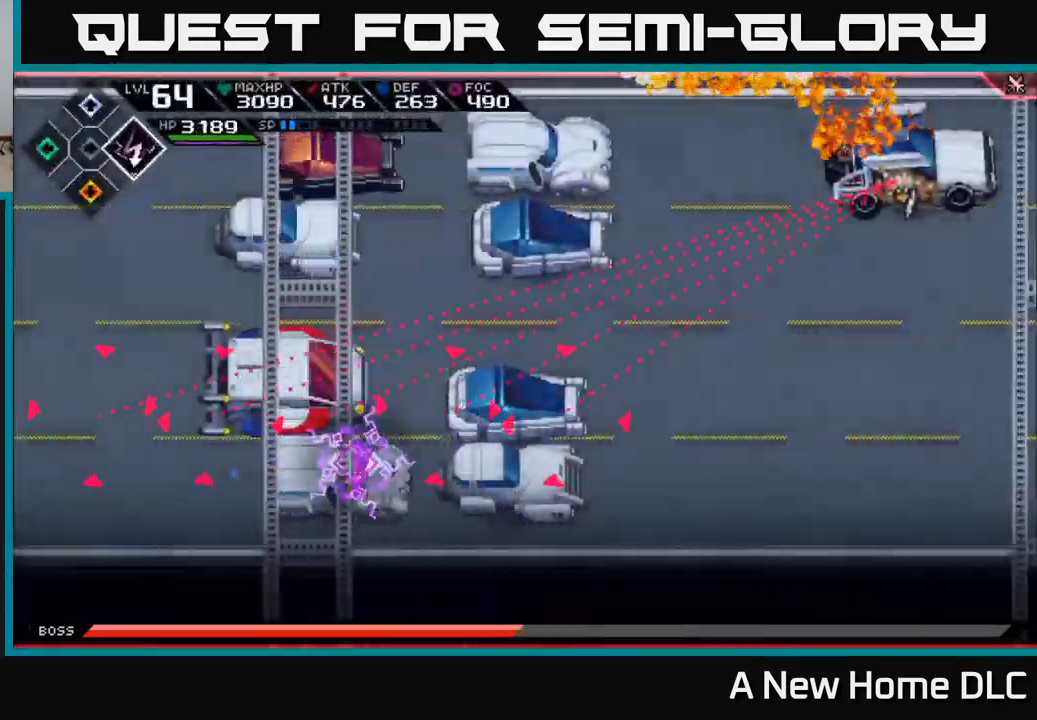
{"buttons": [], "left_stick": "up", "right_stick": "center", "events": [[217, "left_stick", "up"]]}
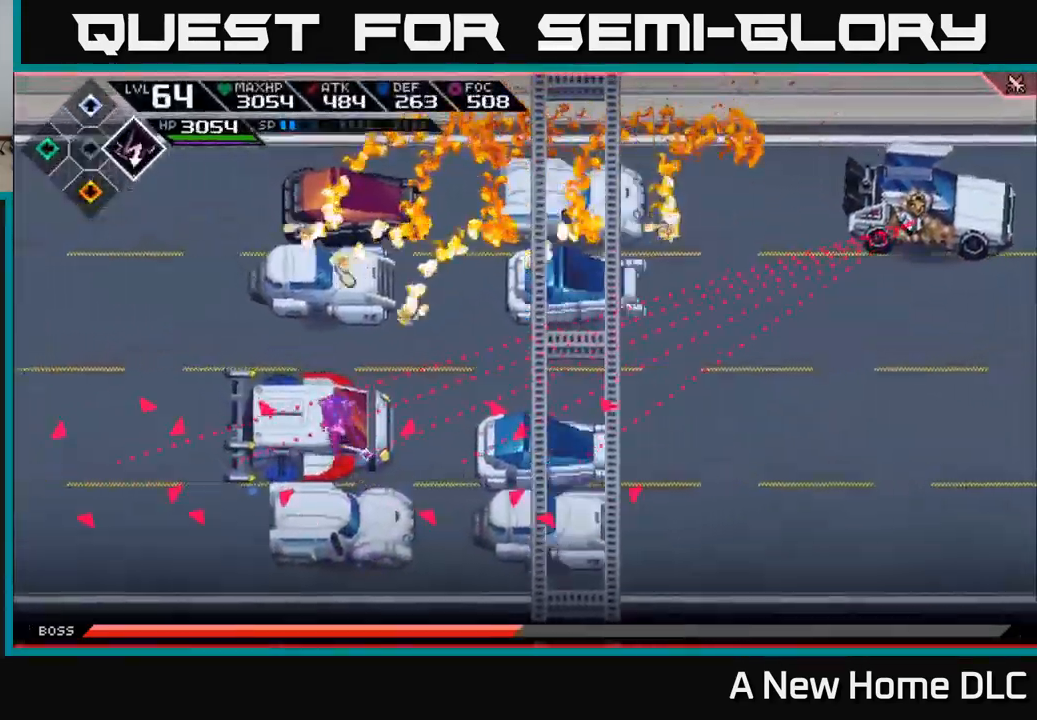
{"buttons": [], "left_stick": "up", "right_stick": "center", "events": []}
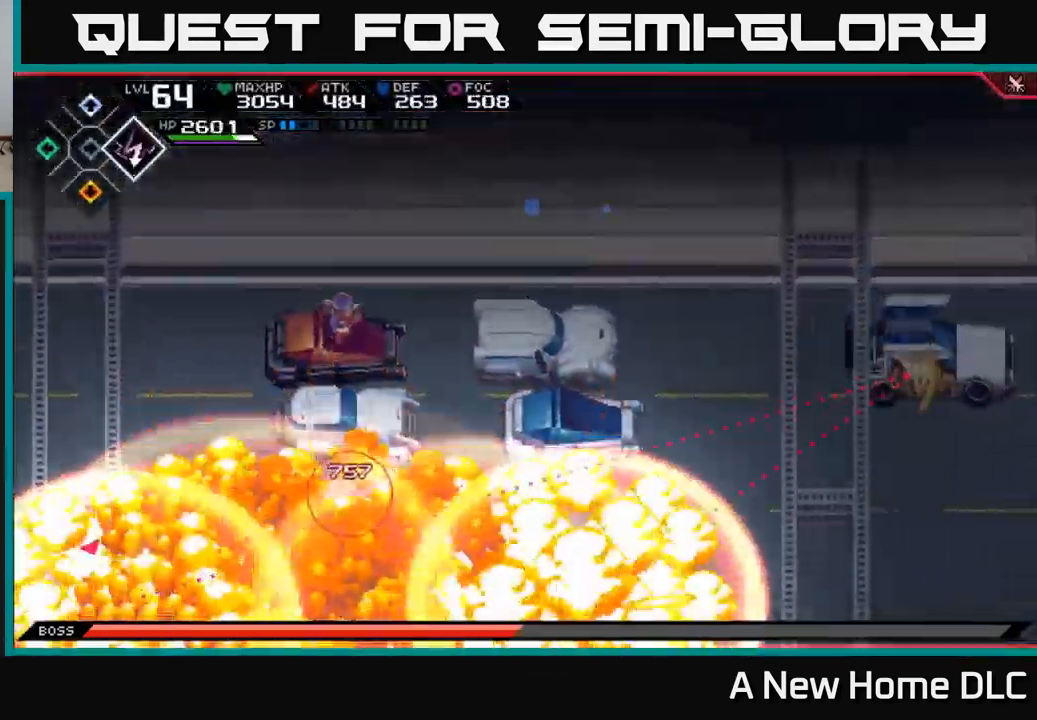
{"buttons": [], "left_stick": "down", "right_stick": "center", "events": [[116, "left_stick", "right"], [183, "left_stick", "down"]]}
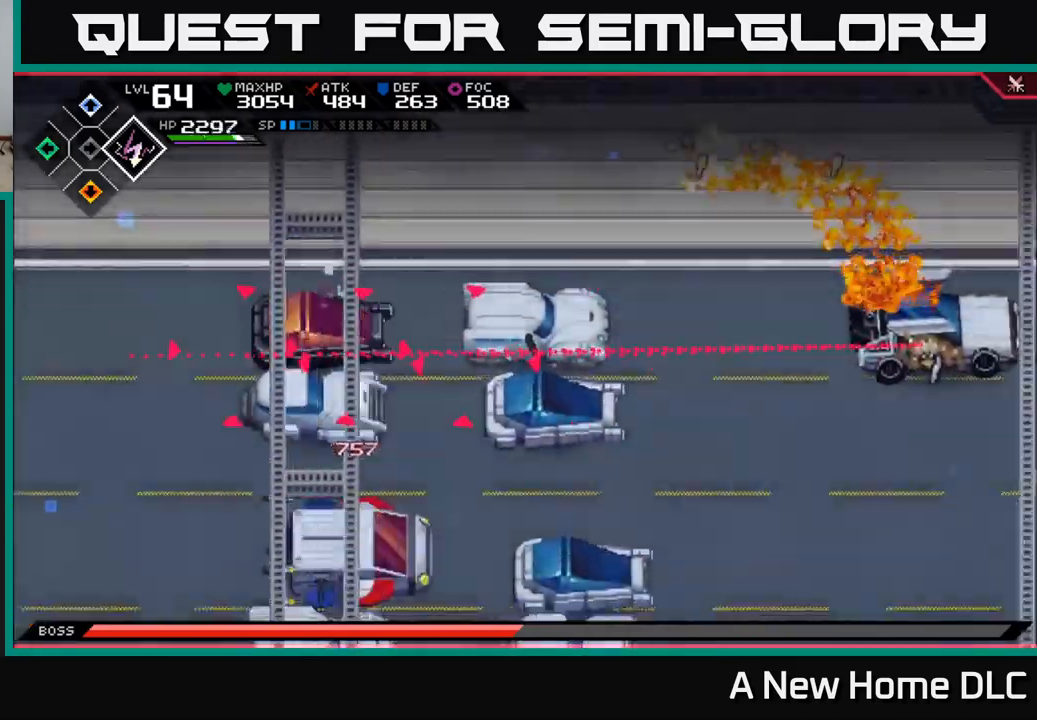
{"buttons": [], "left_stick": "down", "right_stick": "center", "events": []}
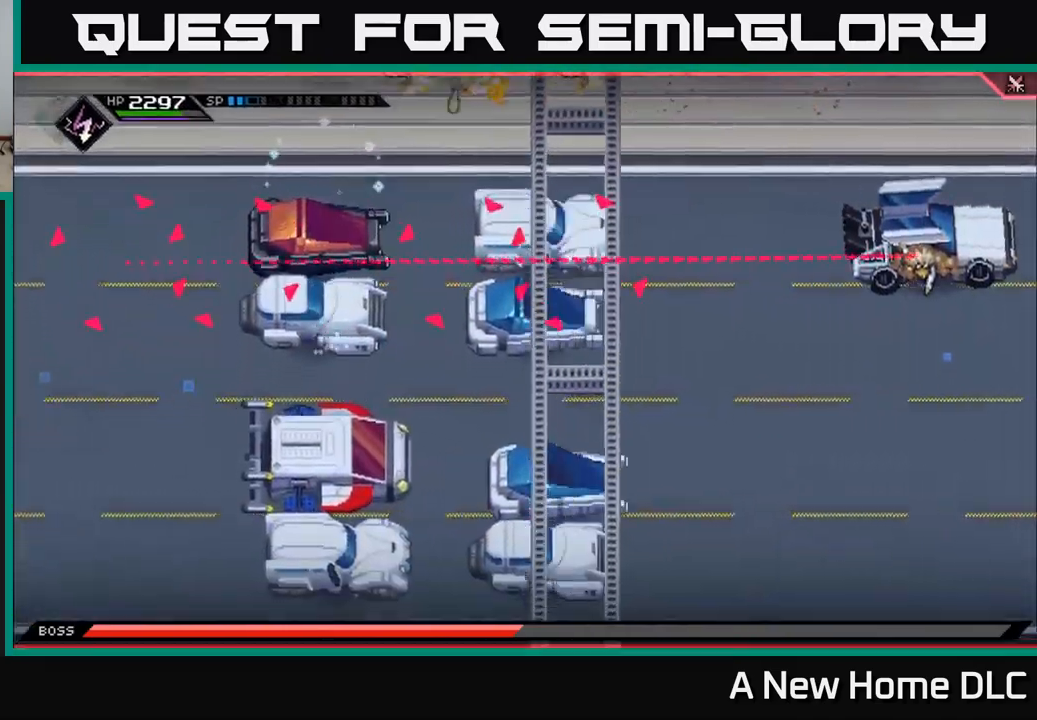
{"buttons": [], "left_stick": "down-right", "right_stick": "center", "events": [[417, "left_stick", "down-right"]]}
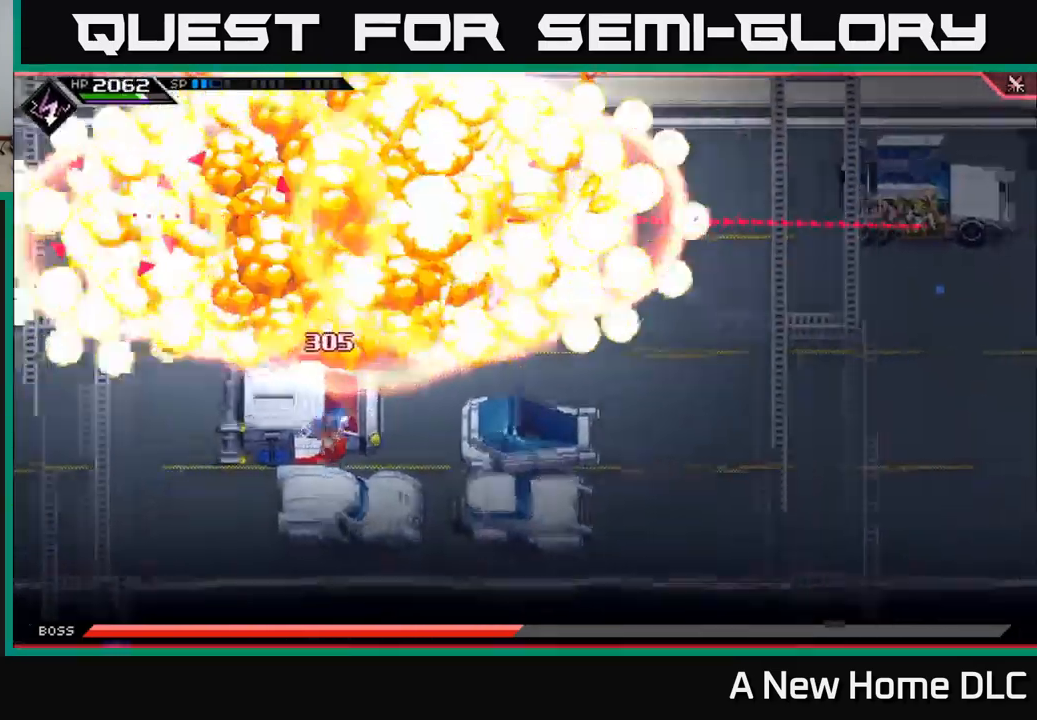
{"buttons": [], "left_stick": "right", "right_stick": "center", "events": [[17, "left_stick", "right"]]}
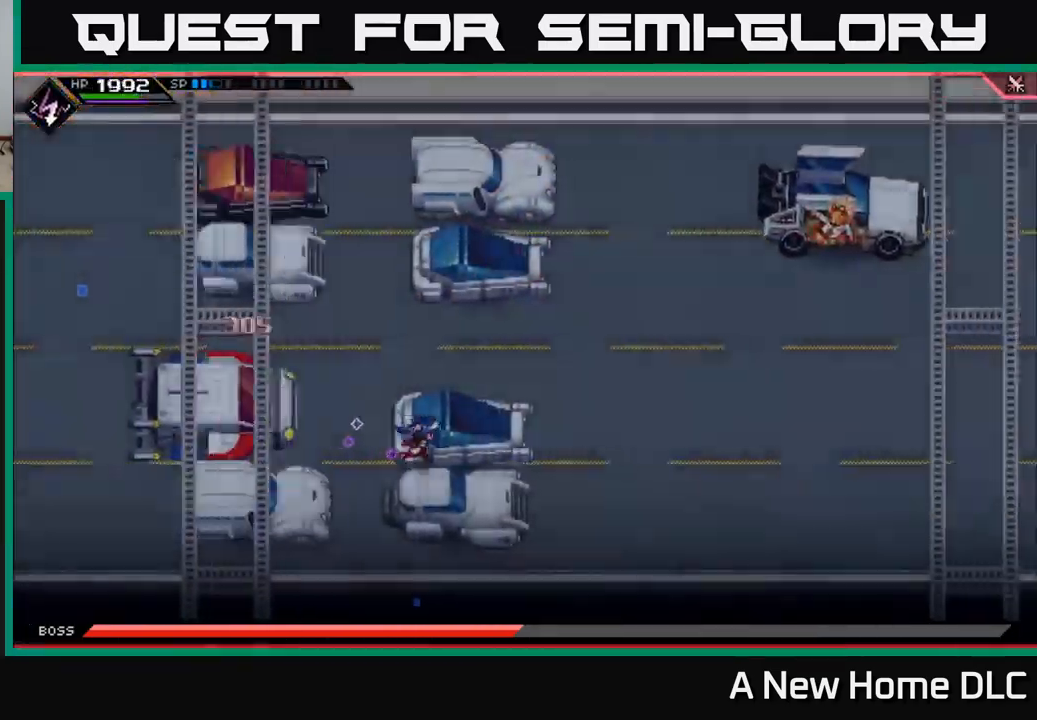
{"buttons": ["DPAD_RIGHT"], "left_stick": "center", "right_stick": "center", "events": [[200, "left_stick", "center"], [433, "DPAD_RIGHT", "down"]]}
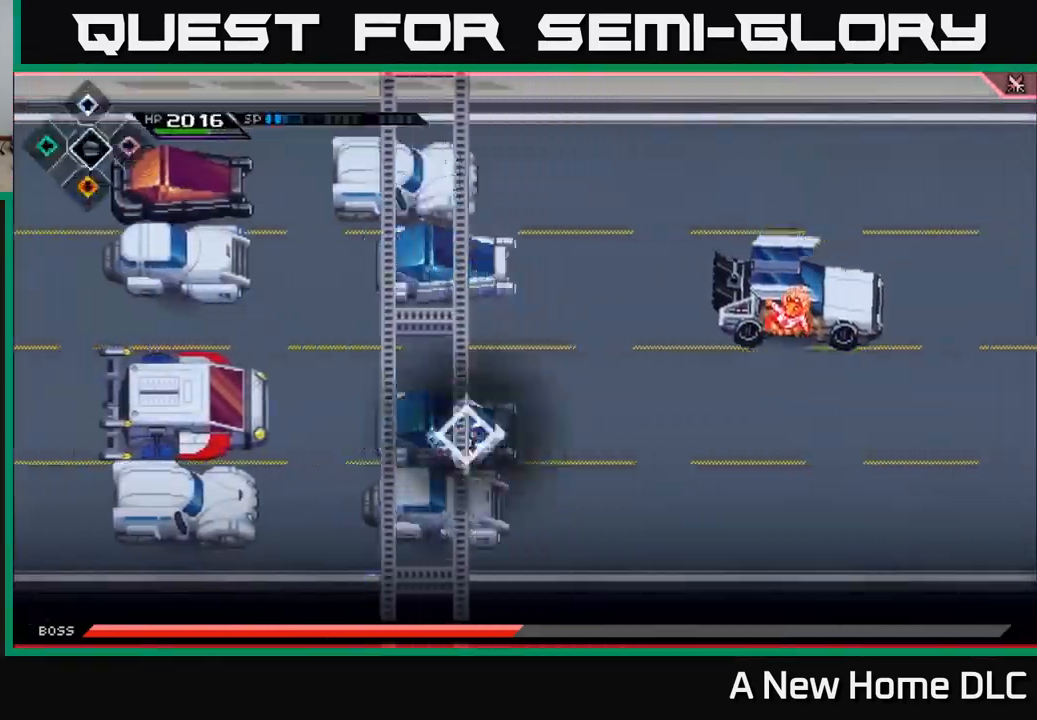
{"buttons": [], "left_stick": "center", "right_stick": "right", "events": [[17, "DPAD_RIGHT", "up"], [100, "right_stick", "right"], [383, "DPAD_LEFT", "down"], [450, "DPAD_LEFT", "up"]]}
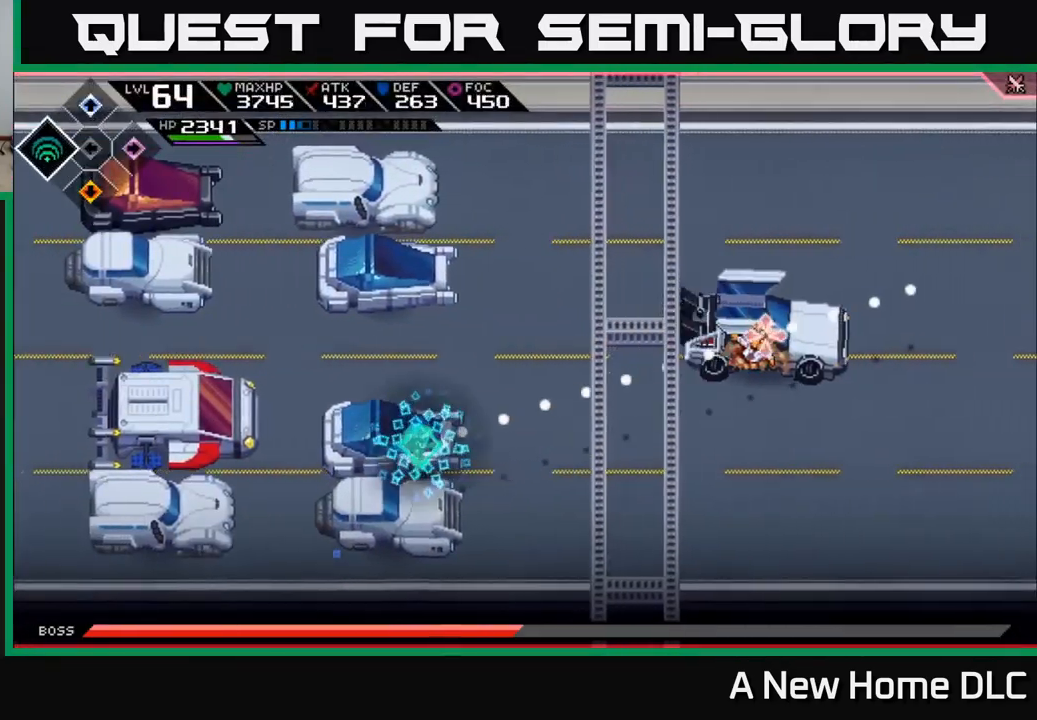
{"buttons": [], "left_stick": "right", "right_stick": "right", "events": [[150, "R2", "down"], [317, "R2", "up"], [467, "left_stick", "right"]]}
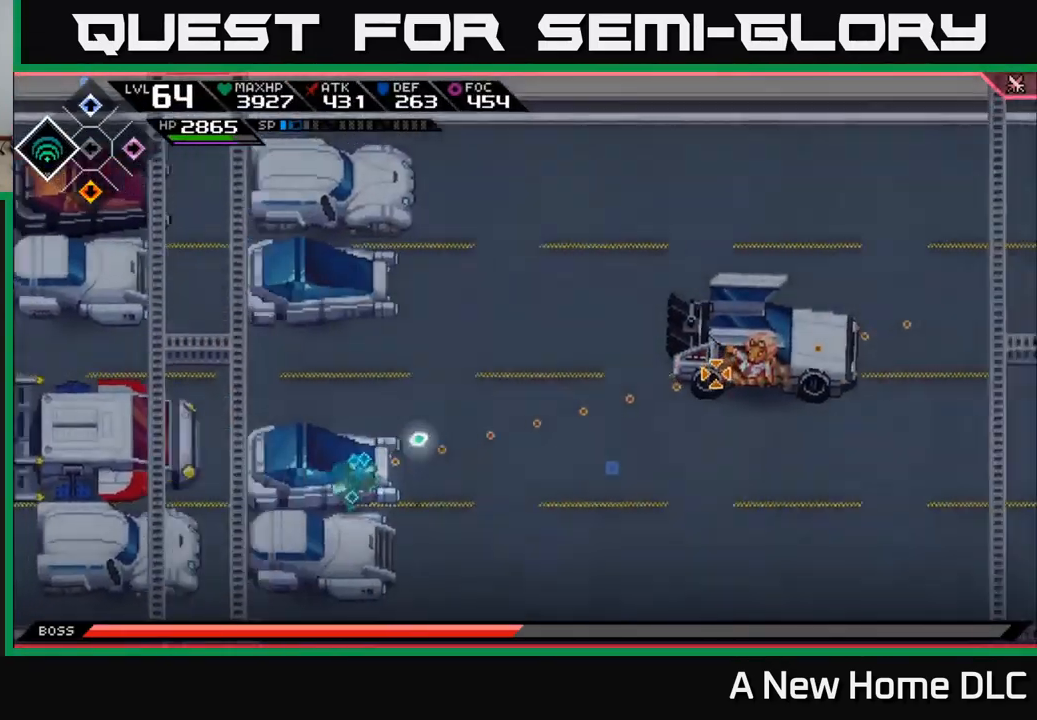
{"buttons": [], "left_stick": "center", "right_stick": "right", "events": [[283, "left_stick", "center"]]}
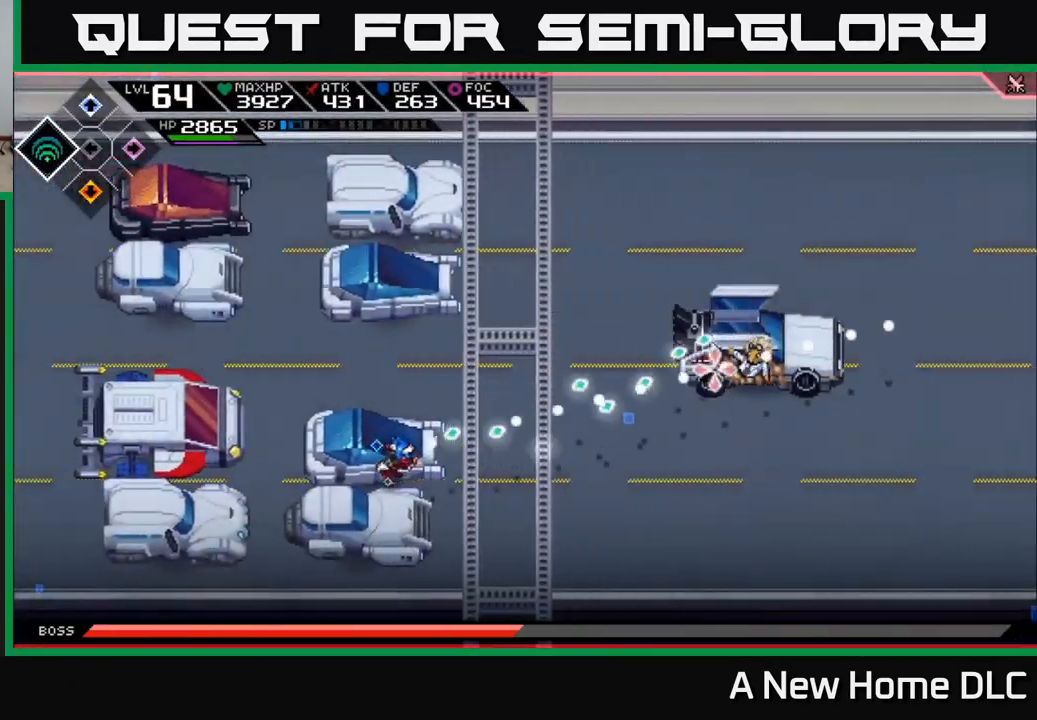
{"buttons": ["R1"], "left_stick": "center", "right_stick": "right", "events": [[433, "R1", "down"]]}
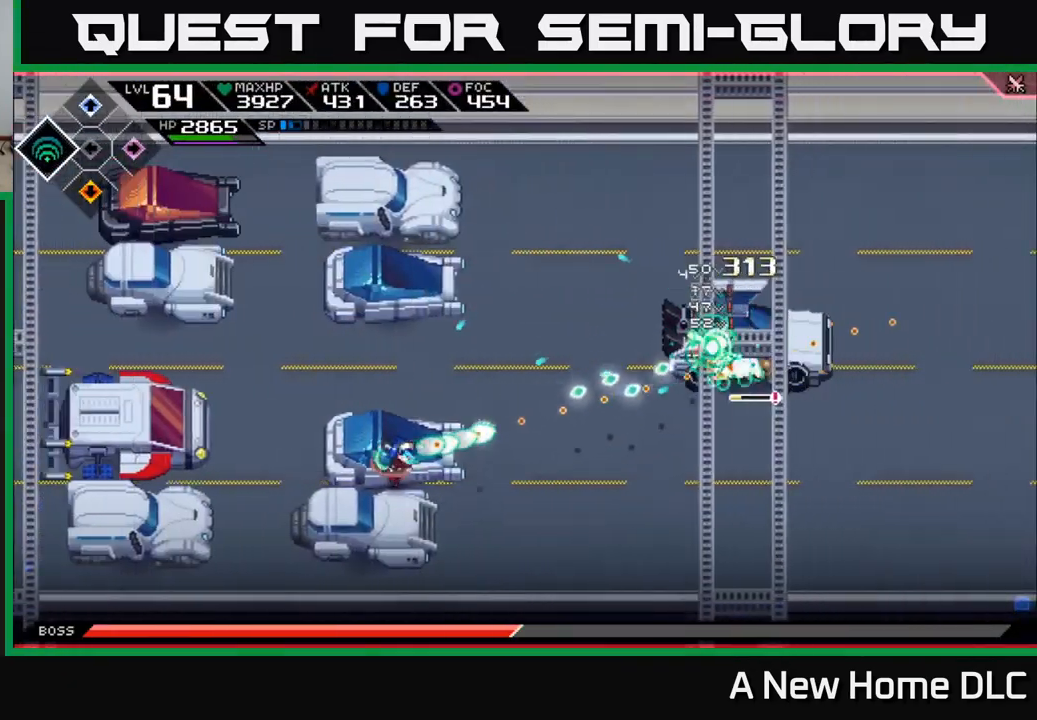
{"buttons": [], "left_stick": "center", "right_stick": "right", "events": [[67, "R1", "up"], [333, "R2", "down"], [433, "R2", "up"]]}
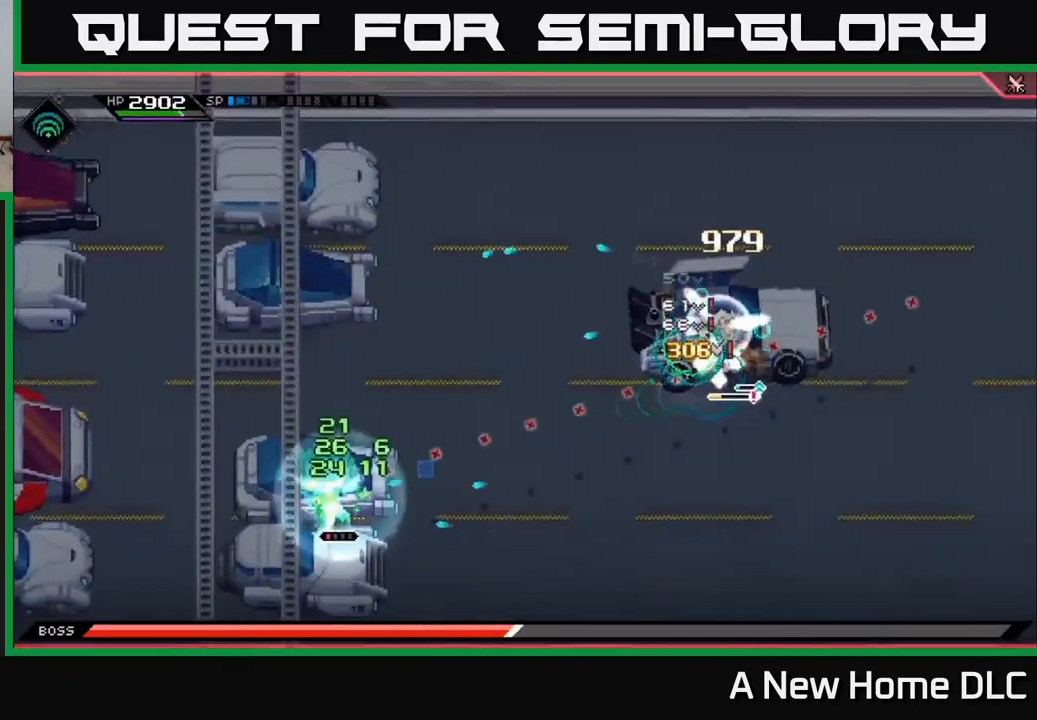
{"buttons": [], "left_stick": "center", "right_stick": "right", "events": []}